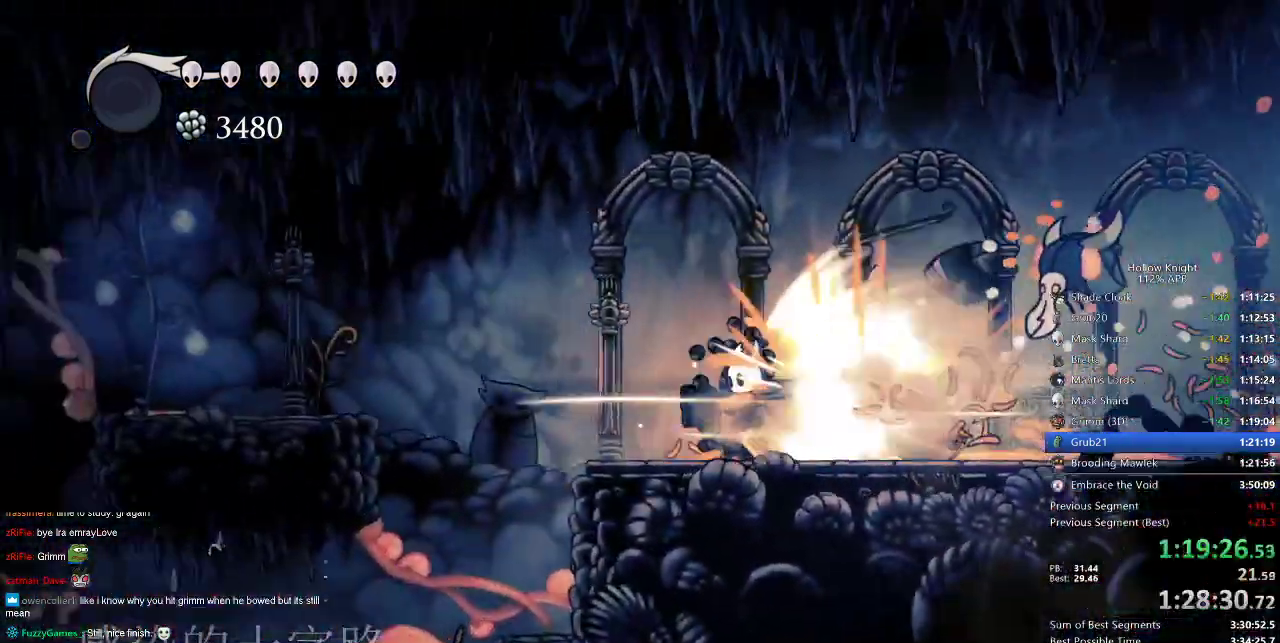
Gameplay with keyboard; each line is a JSON object with the keys held at the frame after it. "events" lists presses ("down") and releases ("up") of "cdash", "dash", "dnail", "down", "heal", "inv", "jump", "left", "nail", "right", "spell" and "up" between this image and that frame as [ms after this image, input, new state], when the widget could be followed in between. No other keys are recorded. Mouse input is not recorded. Key names are as the overlay labels them; some are game actions (e.g. jump) rather than physical keys.
{"keys": ["jump", "left"], "events": [[500, "jump", "down"]]}
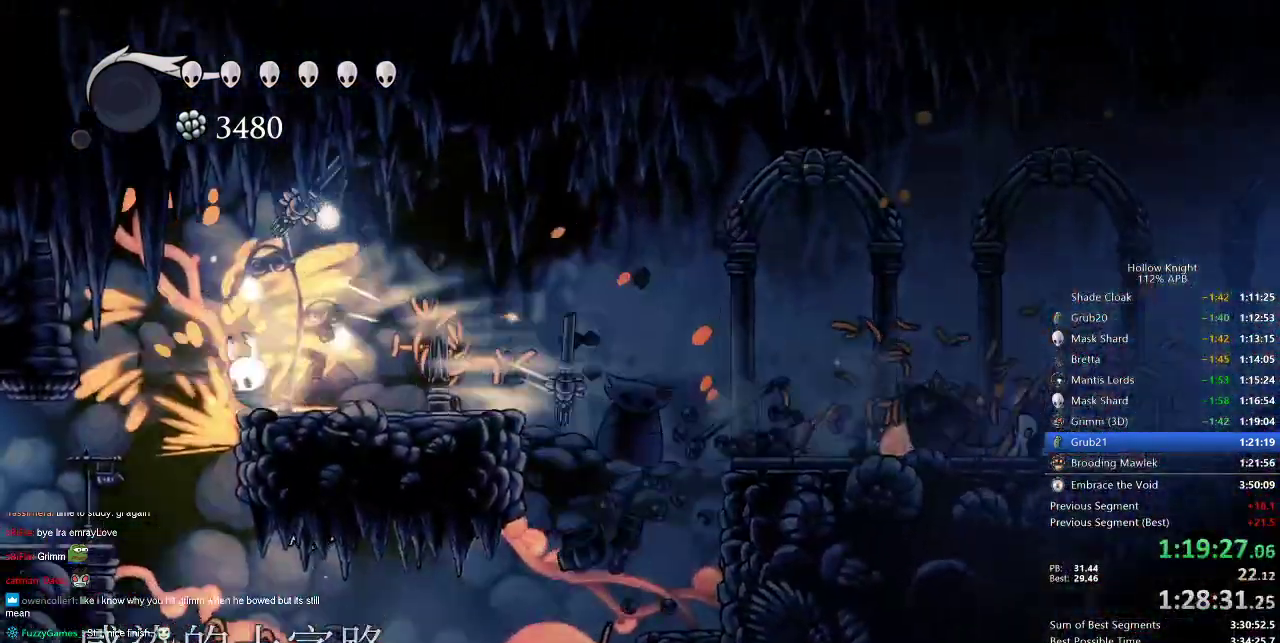
{"keys": ["nail"], "events": [[117, "jump", "up"], [200, "left", "up"], [350, "nail", "down"]]}
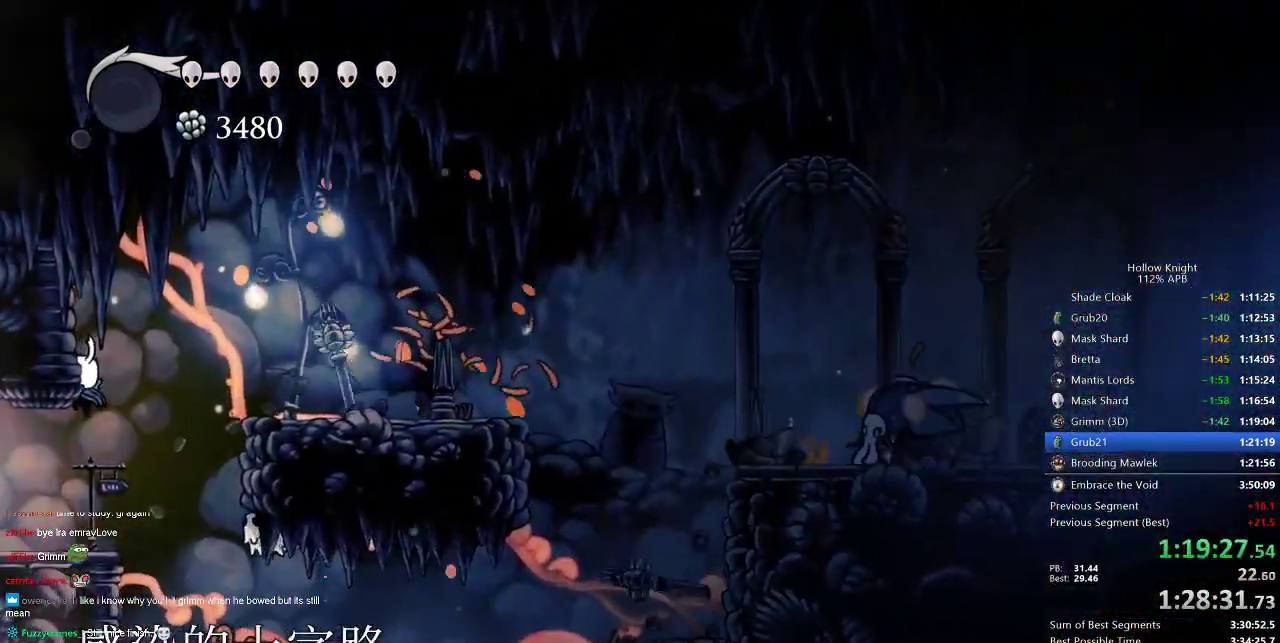
{"keys": ["left", "nail"], "events": [[350, "dash", "down"], [350, "left", "down"], [500, "dash", "up"]]}
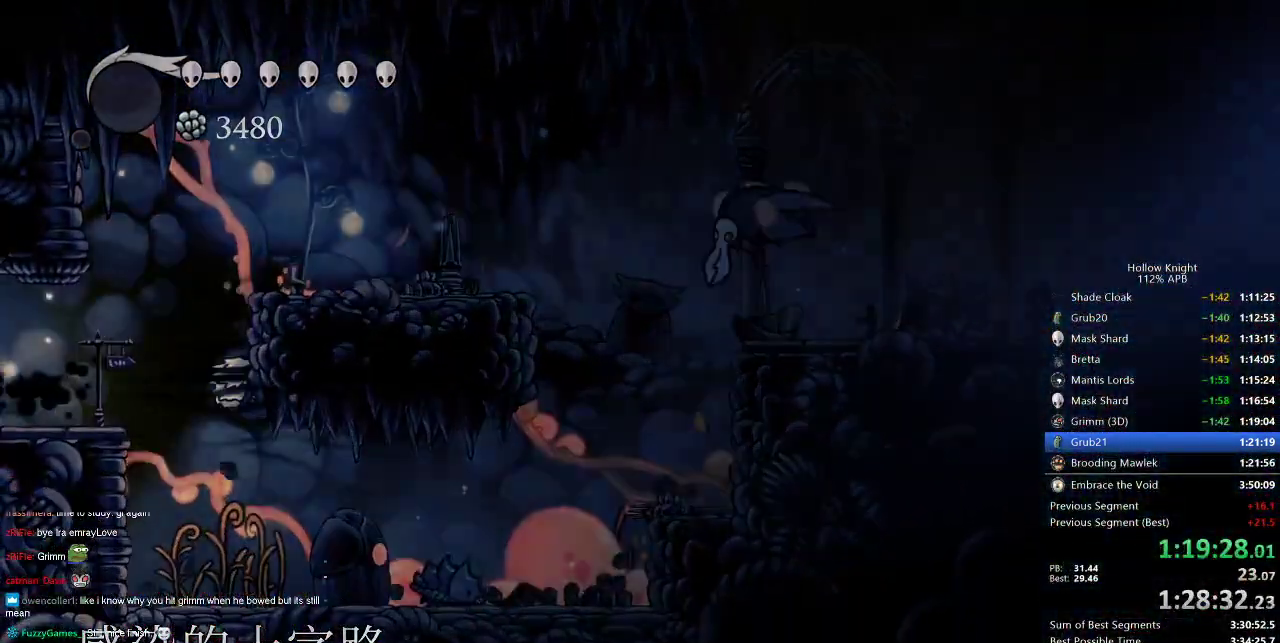
{"keys": ["left", "nail"], "events": []}
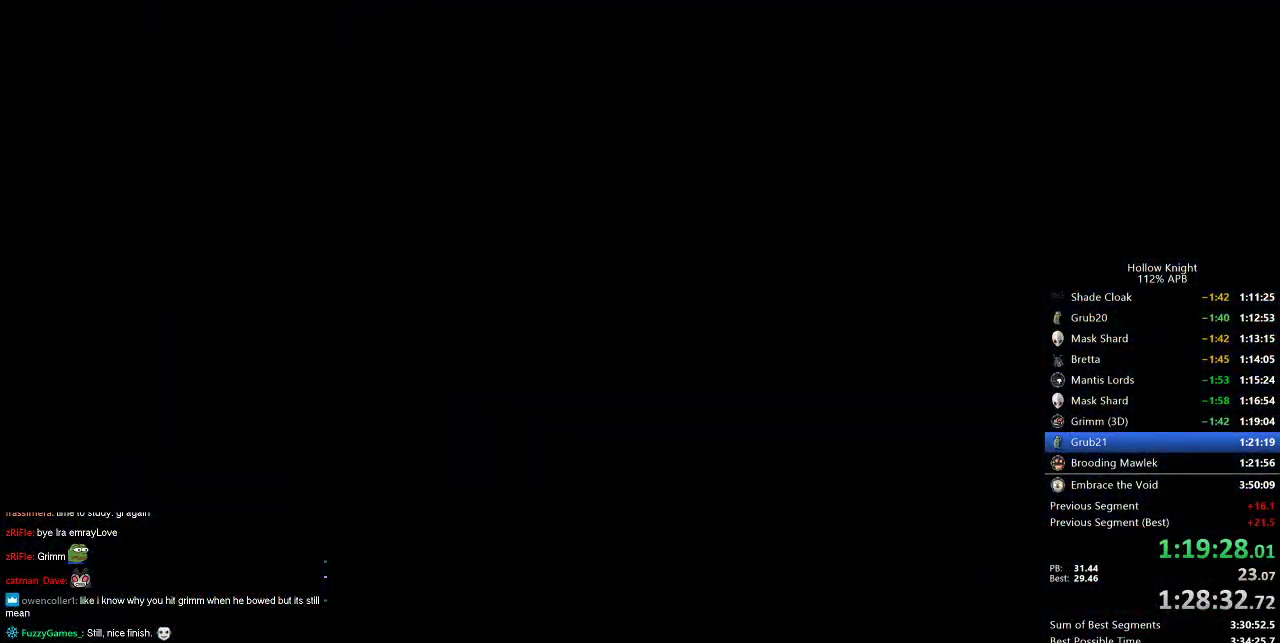
{"keys": ["left", "nail"], "events": []}
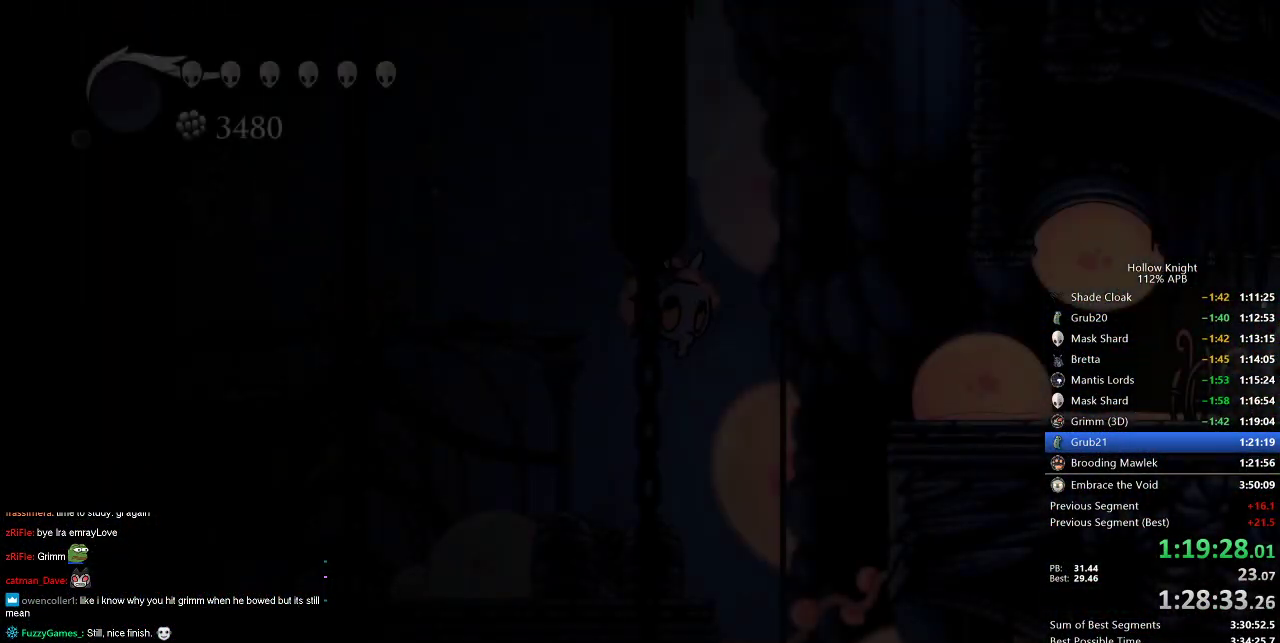
{"keys": ["left", "nail"], "events": []}
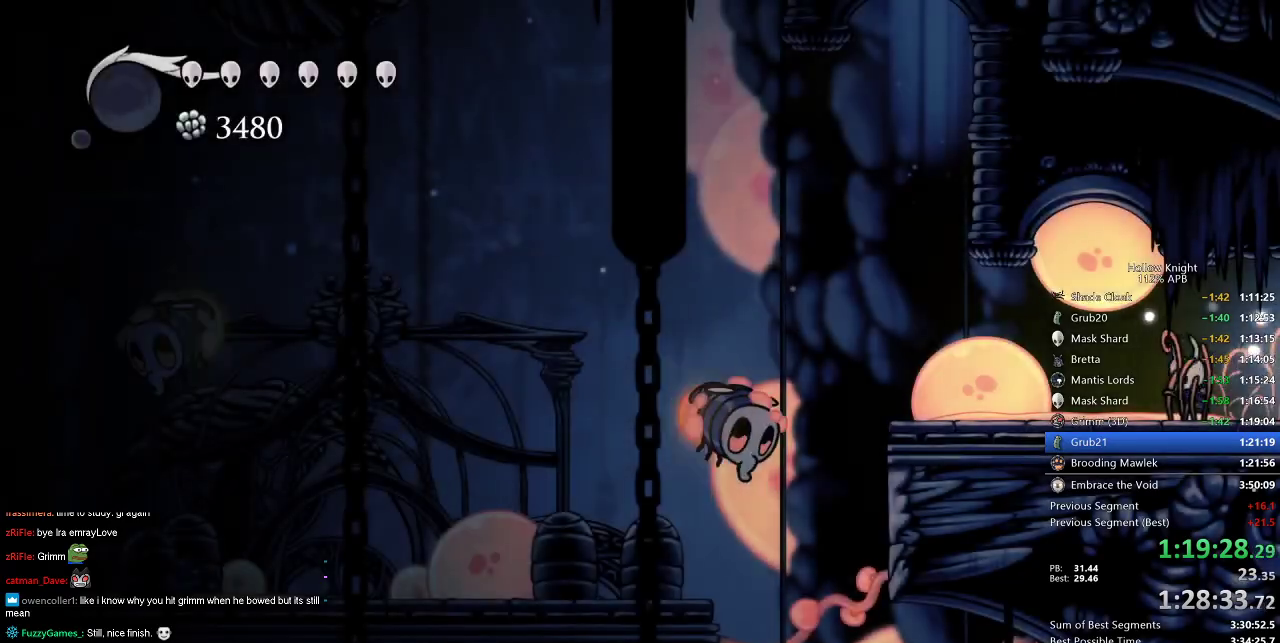
{"keys": ["left", "nail"], "events": []}
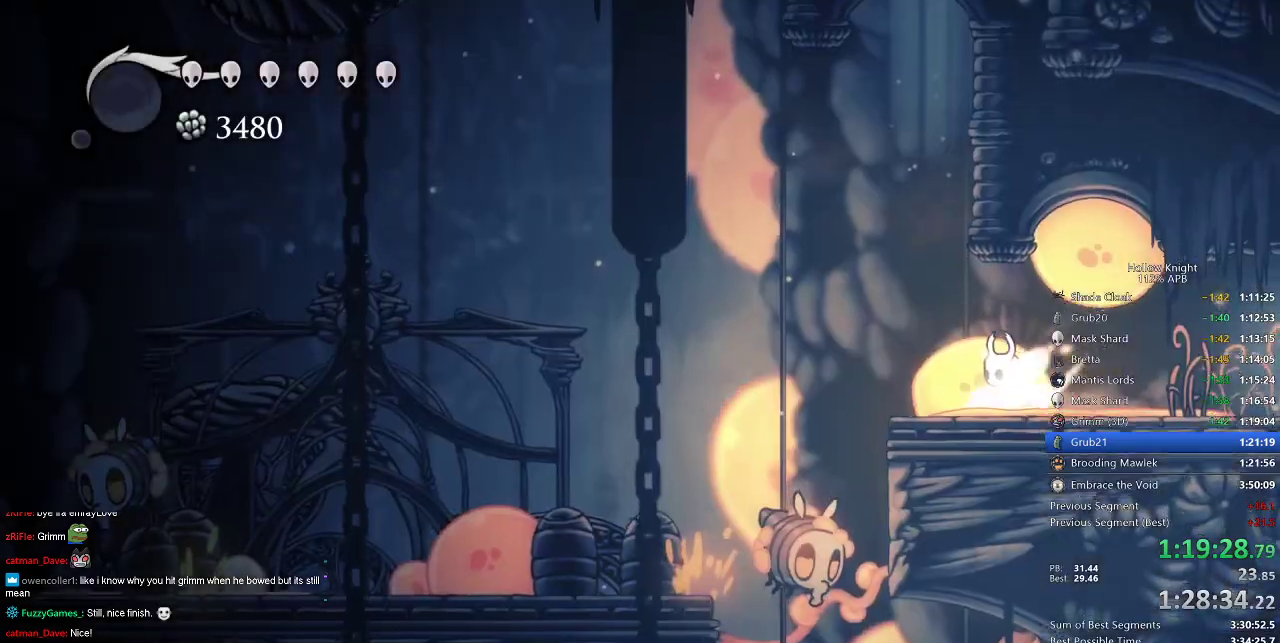
{"keys": ["left", "nail"], "events": [[167, "left", "up"], [400, "left", "down"]]}
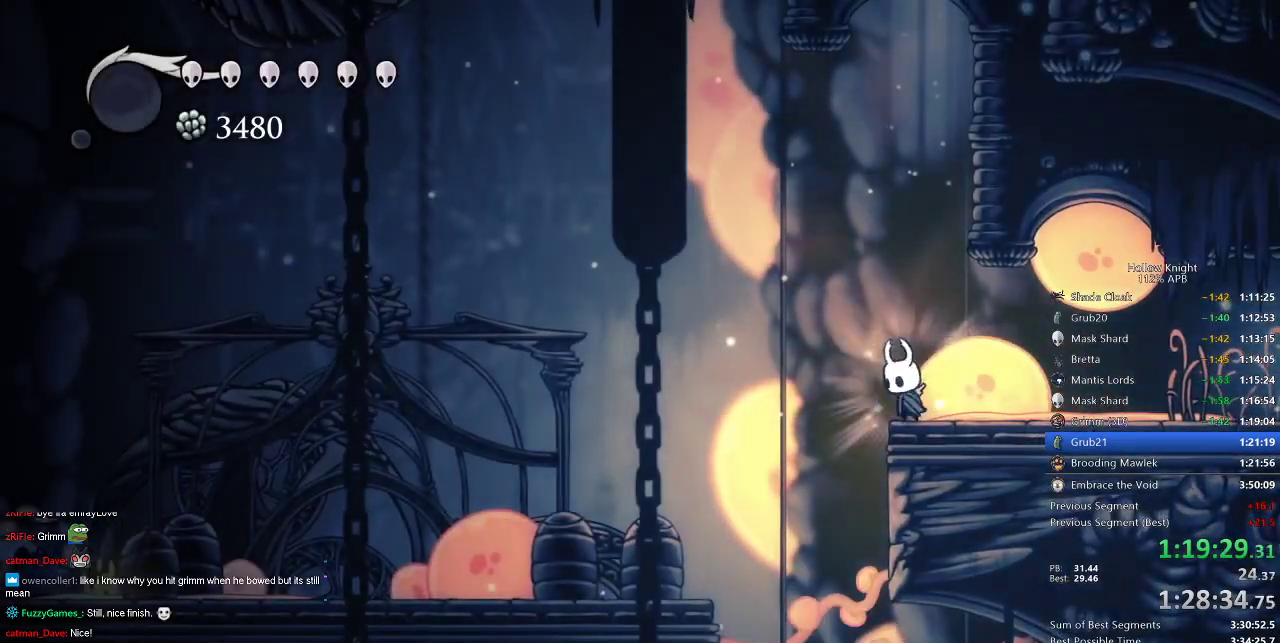
{"keys": ["nail"], "events": [[17, "left", "up"], [250, "left", "down"], [500, "left", "up"]]}
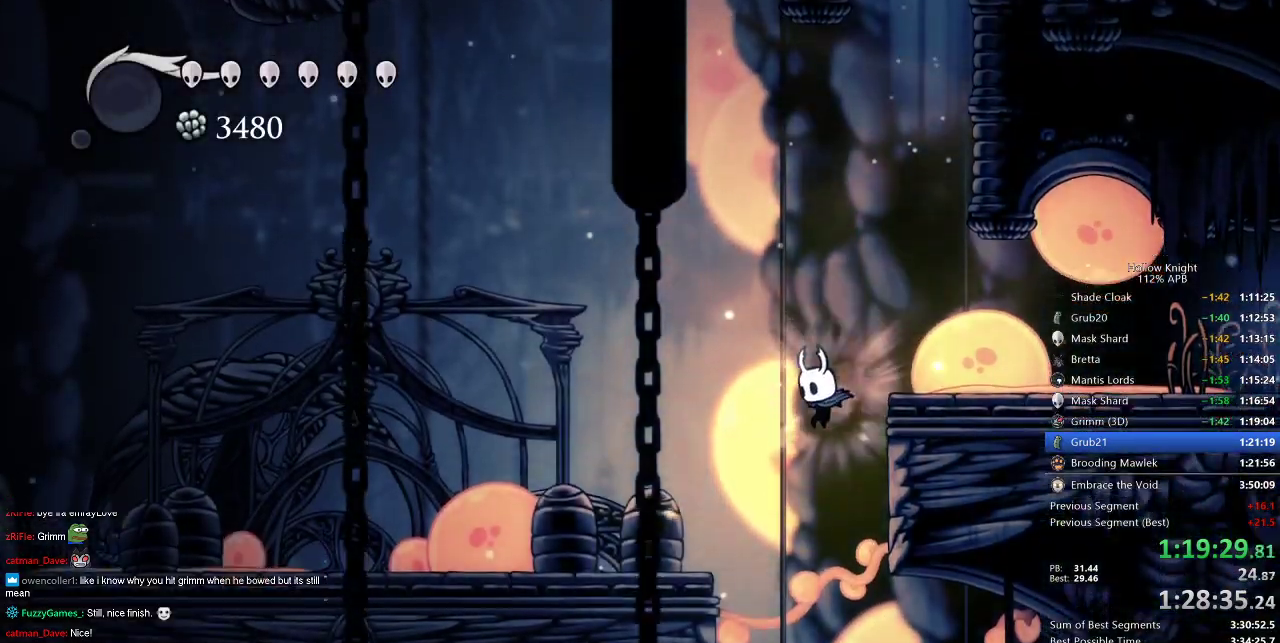
{"keys": ["left", "nail"], "events": [[233, "jump", "down"], [367, "jump", "up"], [417, "left", "down"]]}
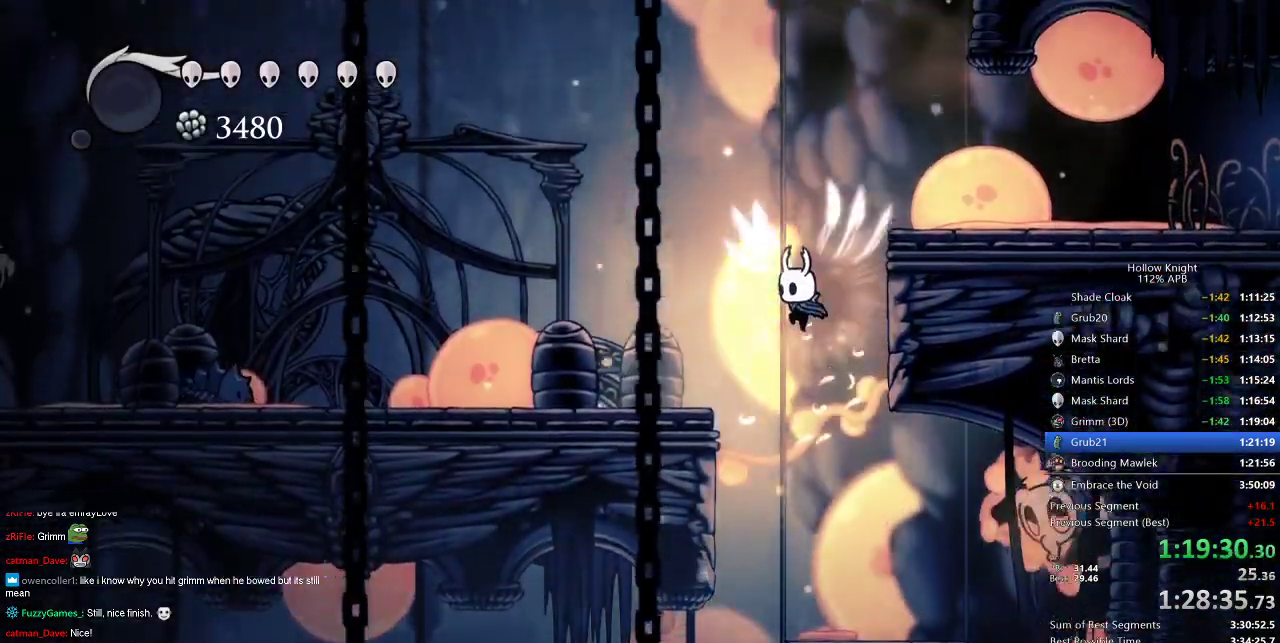
{"keys": ["nail"], "events": [[17, "left", "up"], [200, "right", "down"], [250, "right", "up"], [433, "left", "down"], [467, "left", "up"]]}
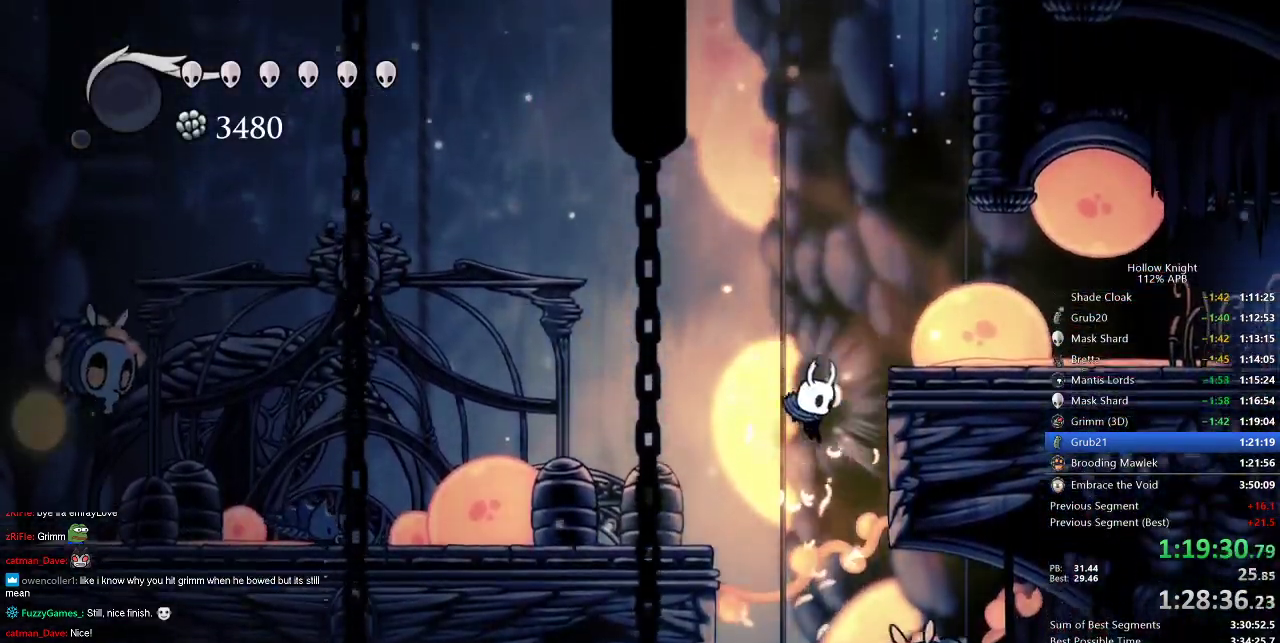
{"keys": ["nail", "right"], "events": [[33, "right", "down"], [83, "jump", "down"], [350, "jump", "up"]]}
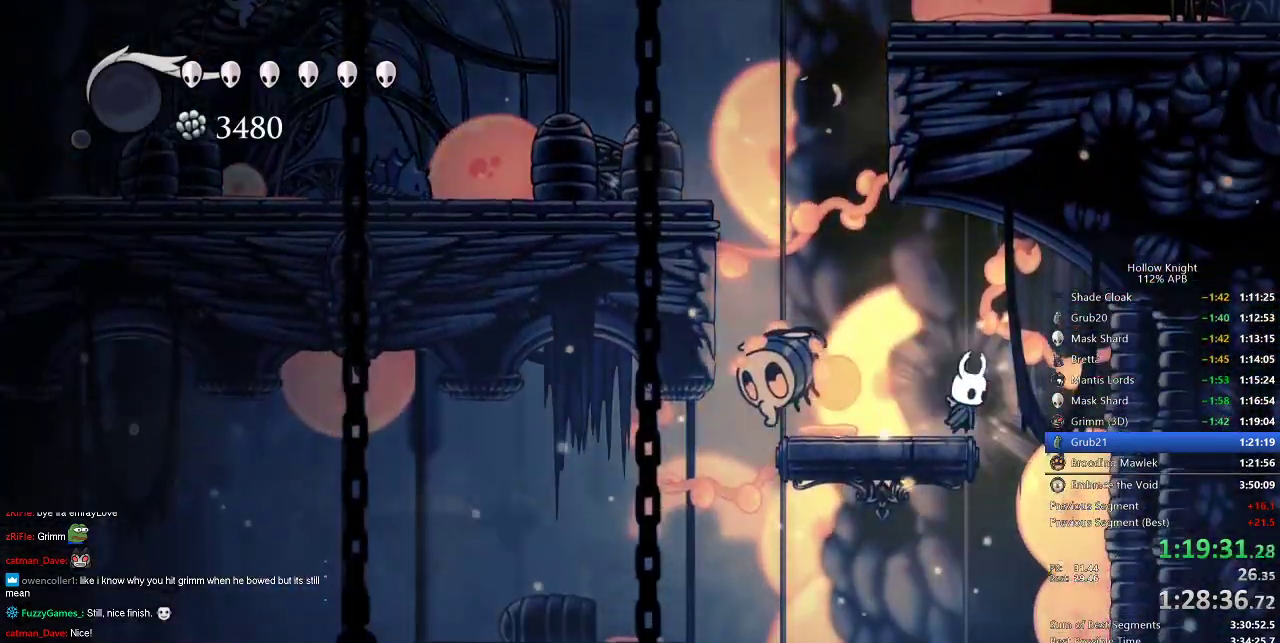
{"keys": ["dash", "down", "nail"], "events": [[67, "right", "up"], [200, "right", "down"], [333, "down", "down"], [333, "right", "up"], [417, "dash", "down"]]}
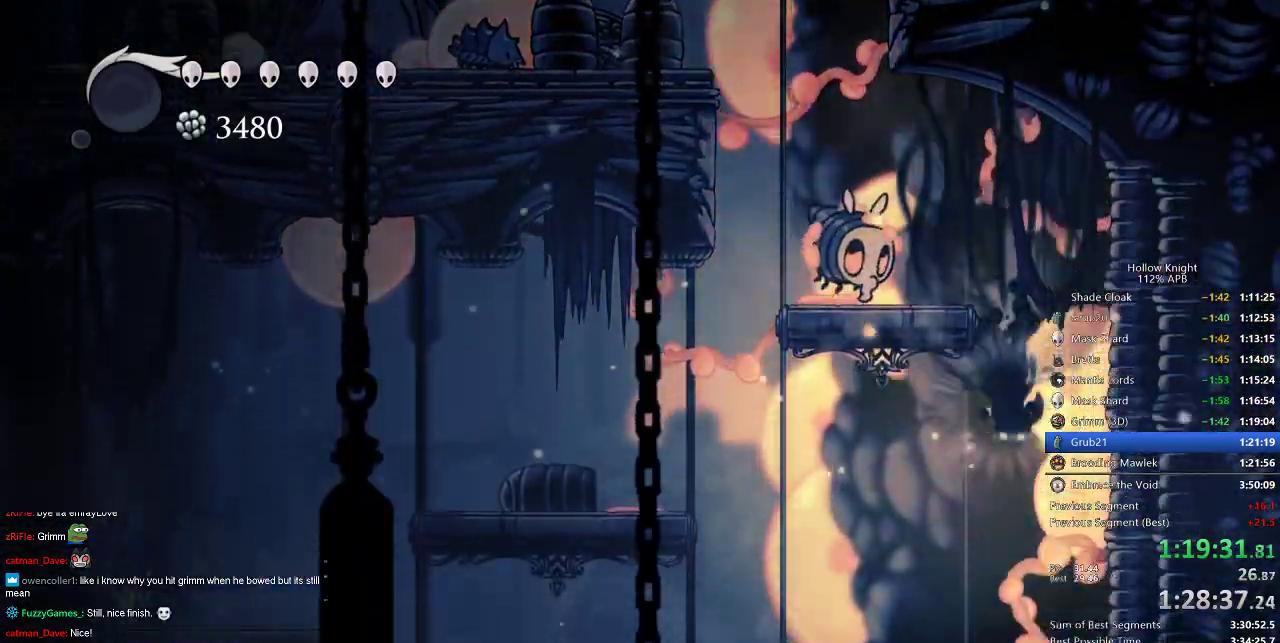
{"keys": ["up"], "events": [[67, "dash", "up"], [117, "down", "up"], [150, "left", "down"], [200, "left", "up"], [250, "up", "down"], [433, "nail", "up"]]}
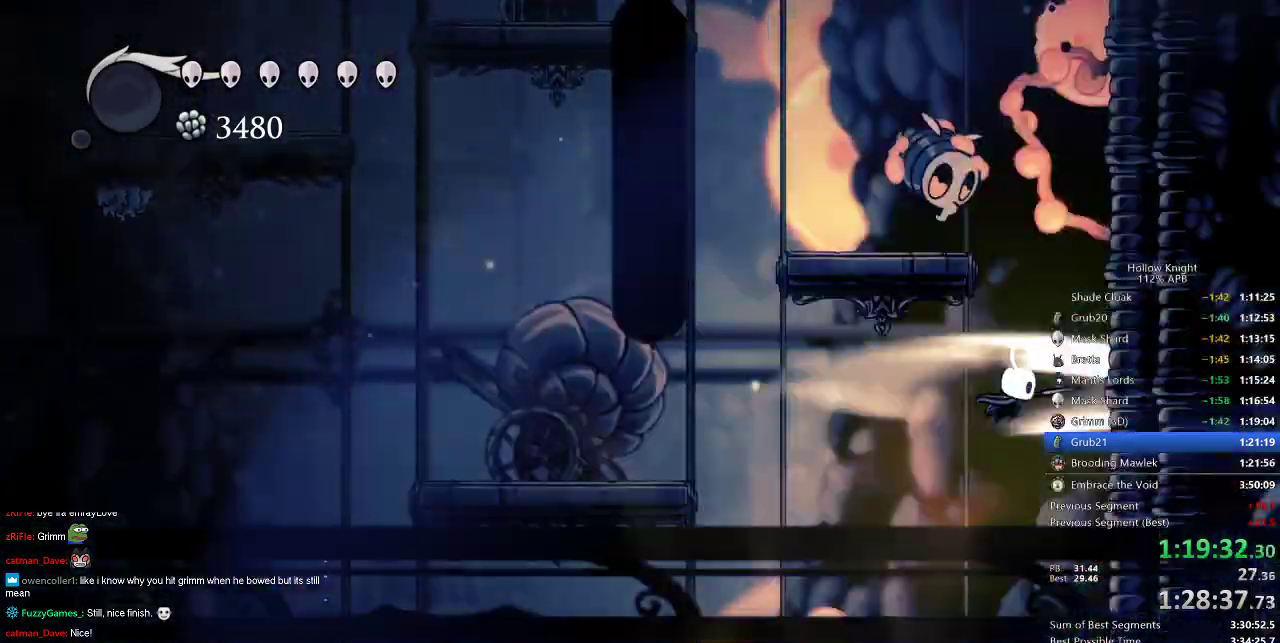
{"keys": ["right", "up"], "events": [[133, "left", "down"], [250, "left", "up"], [500, "right", "down"]]}
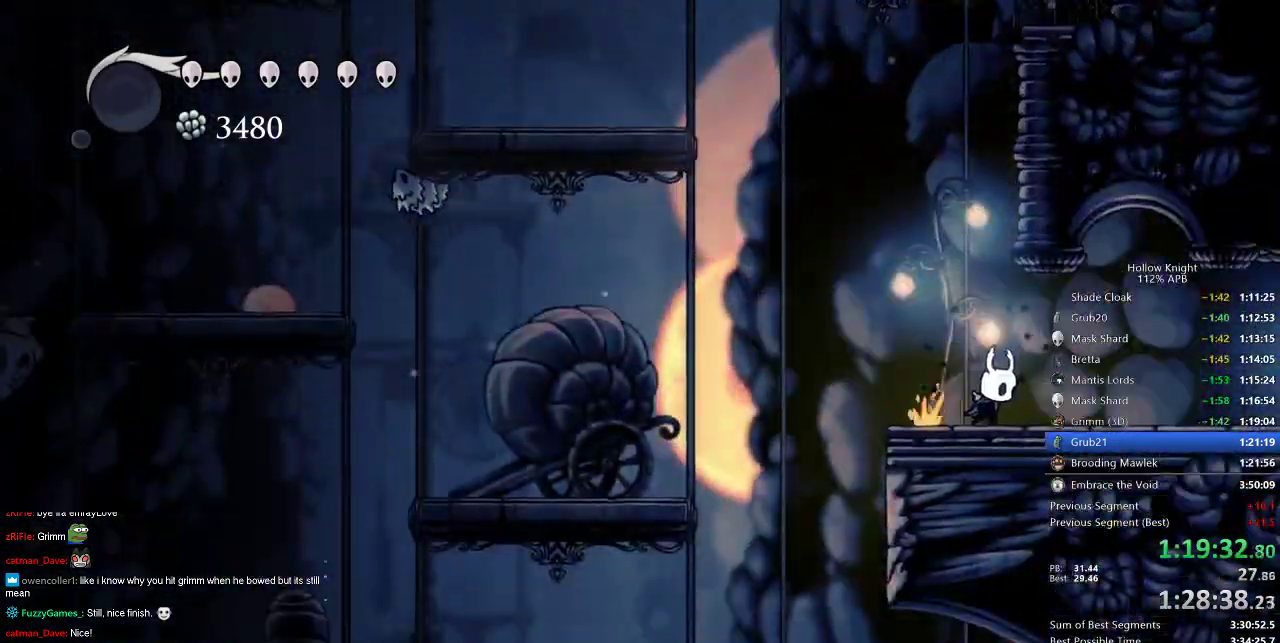
{"keys": ["right"], "events": [[50, "up", "up"], [233, "dash", "down"], [367, "dash", "up"]]}
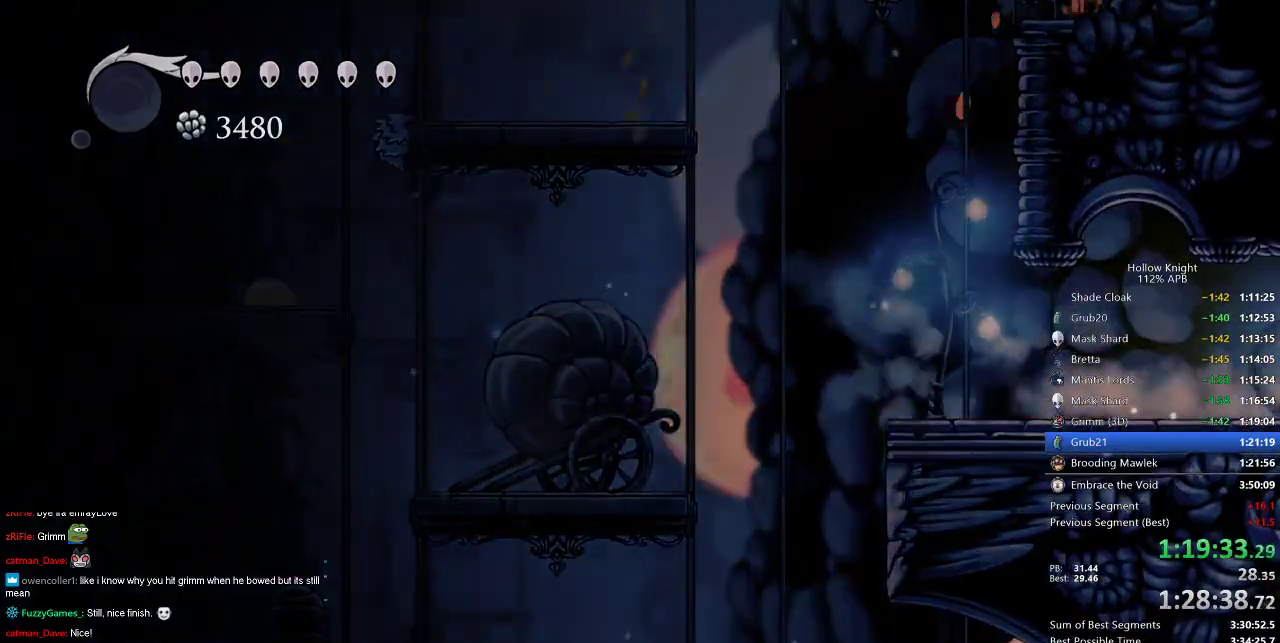
{"keys": ["right"], "events": []}
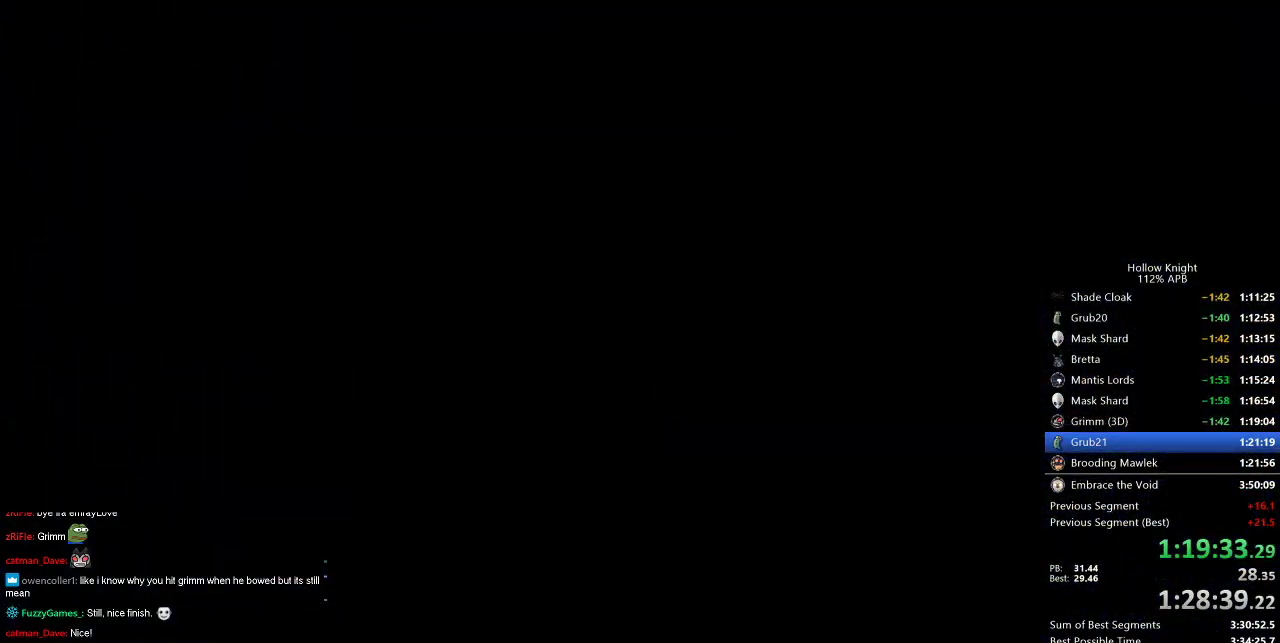
{"keys": ["right"], "events": []}
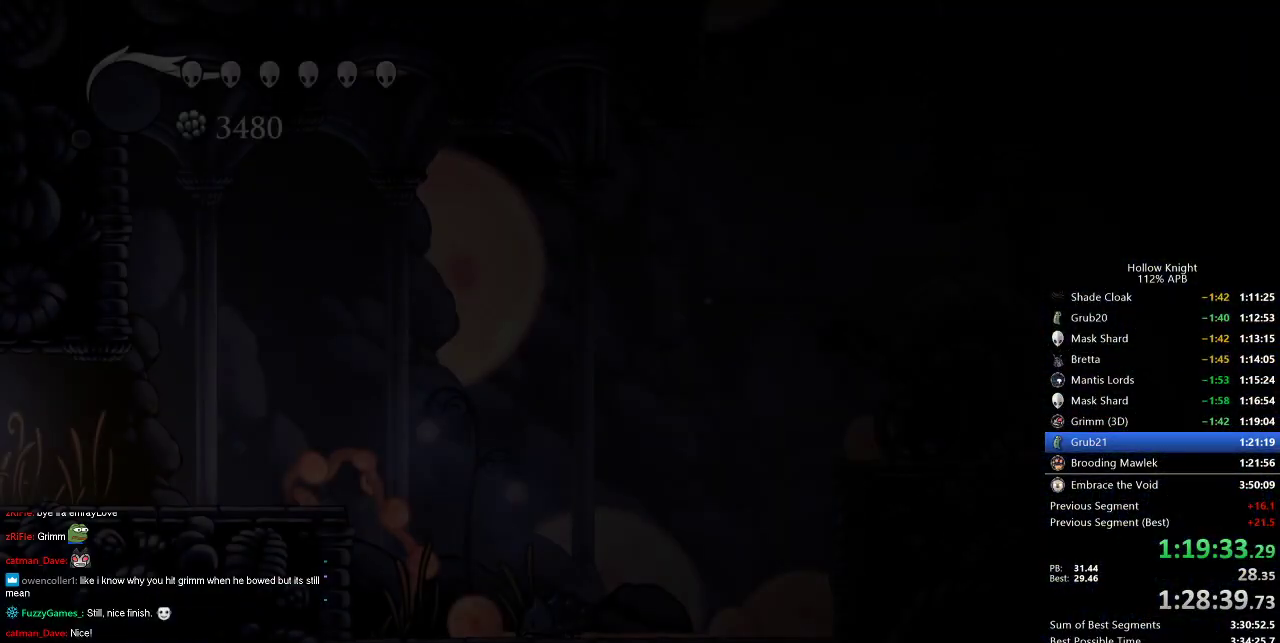
{"keys": ["right"], "events": []}
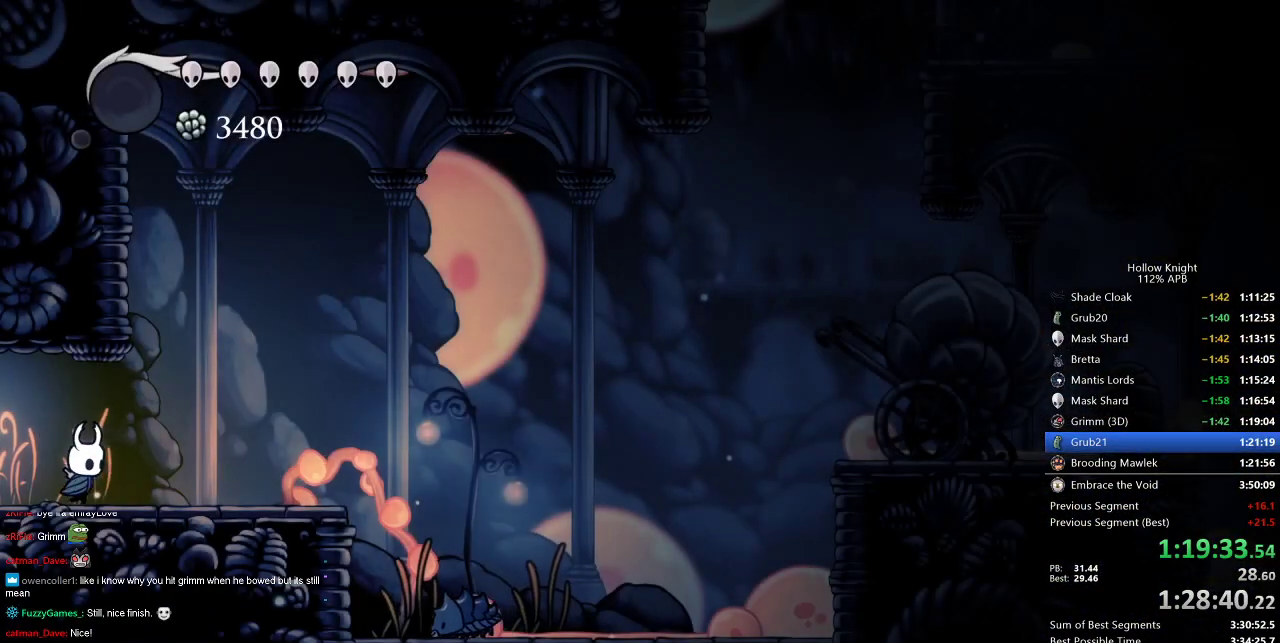
{"keys": ["down", "right"], "events": [[150, "dash", "down"], [283, "dash", "up"], [483, "down", "down"]]}
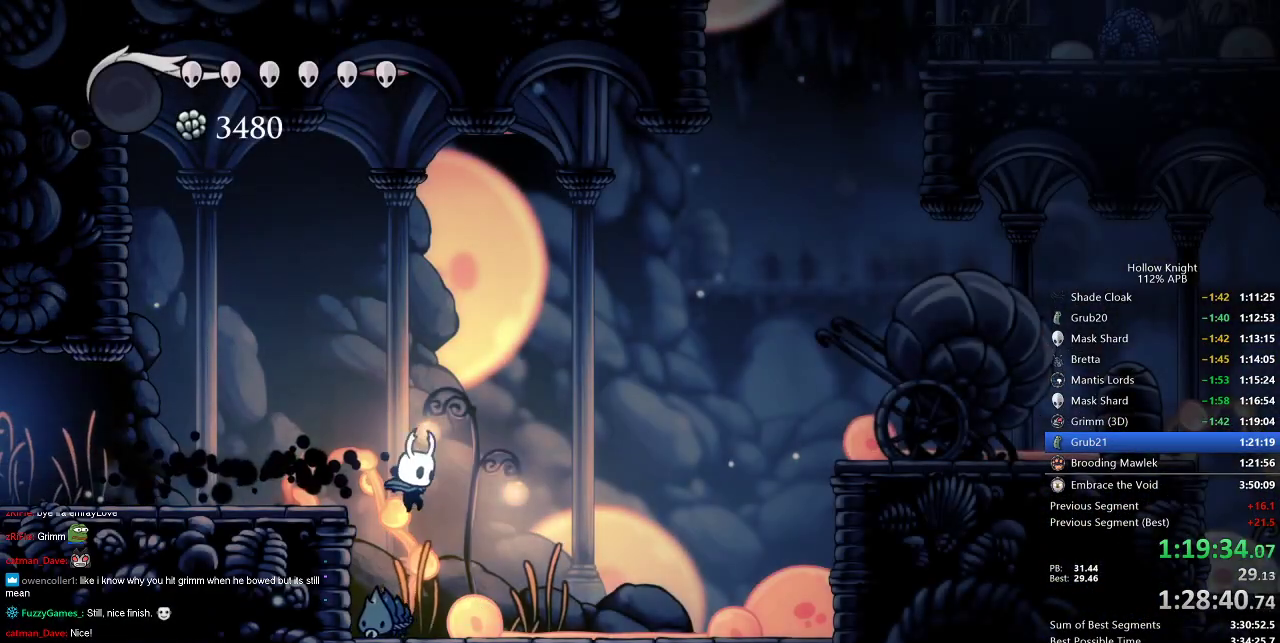
{"keys": ["right"], "events": [[83, "nail", "down"], [133, "down", "up"], [217, "nail", "up"], [250, "dash", "down"], [400, "dash", "up"]]}
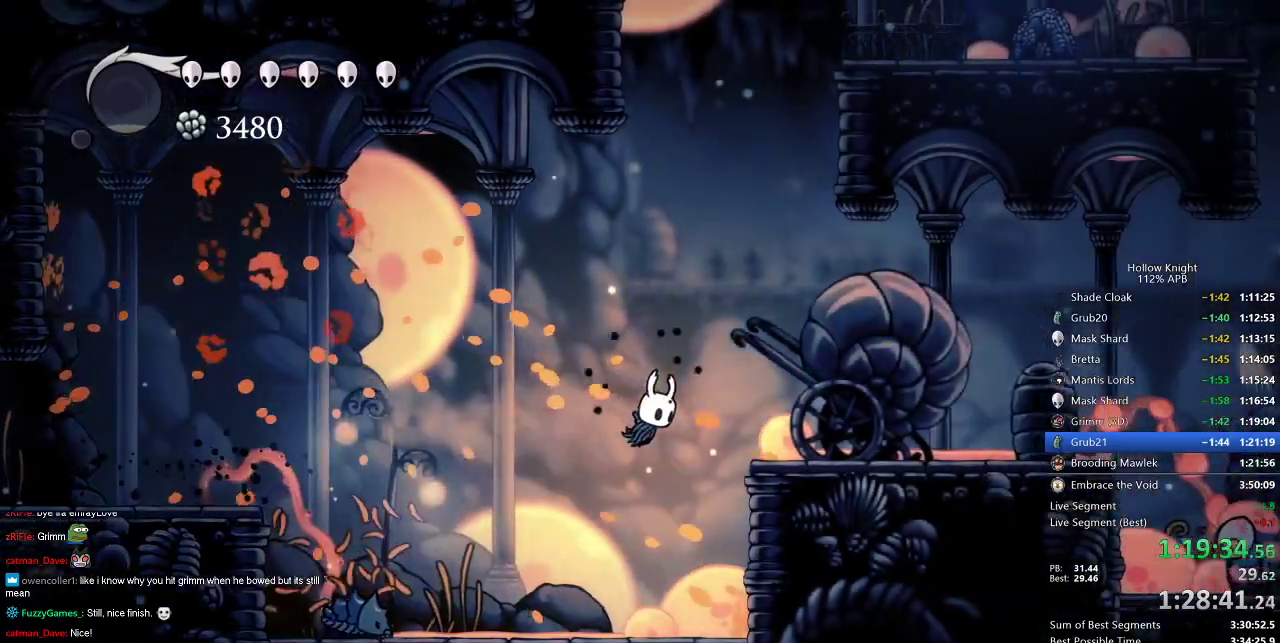
{"keys": ["right"], "events": [[83, "jump", "down"], [167, "jump", "up"]]}
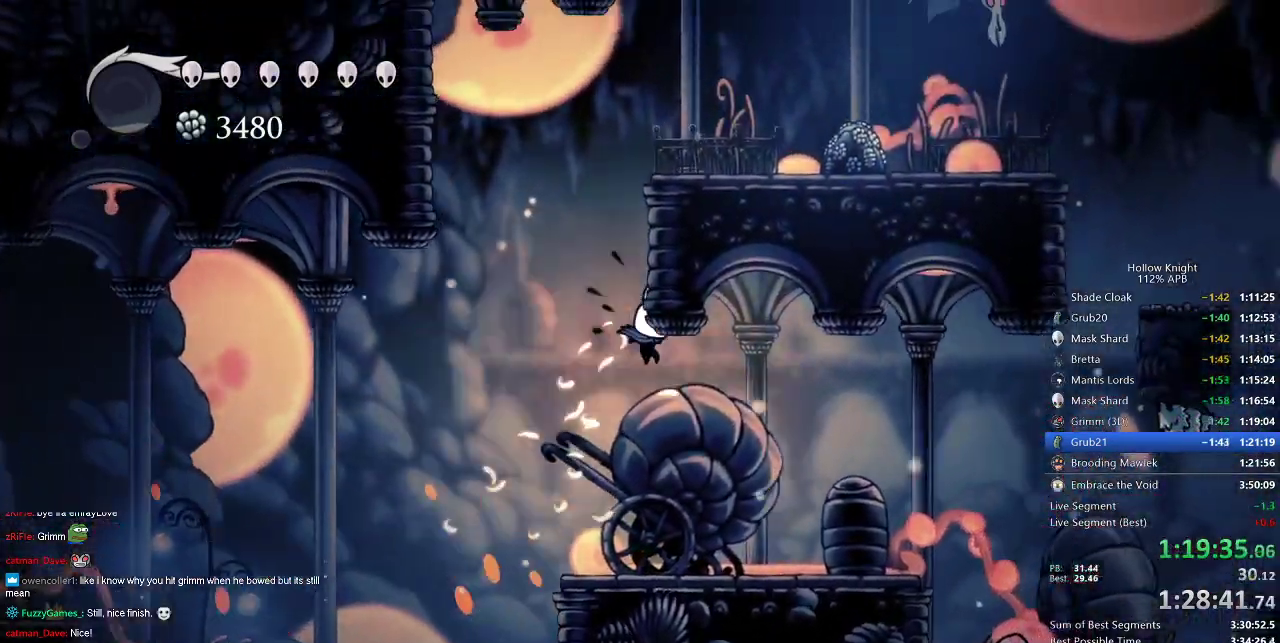
{"keys": ["right"], "events": []}
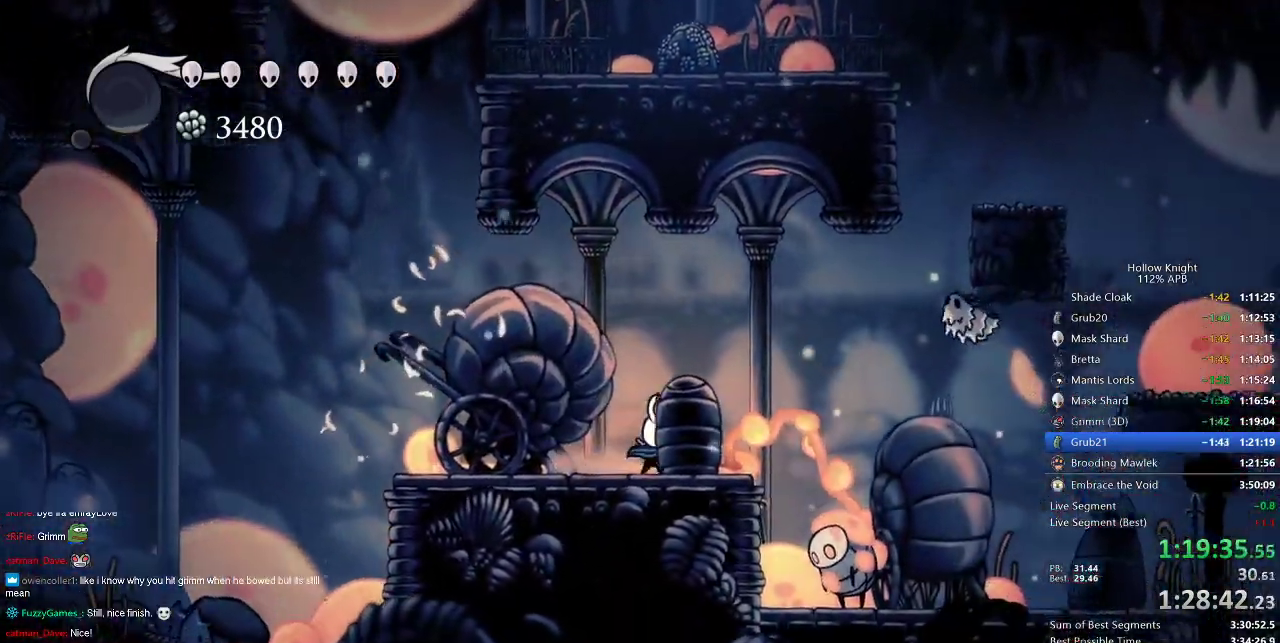
{"keys": ["right"], "events": [[133, "dash", "down"], [250, "dash", "up"]]}
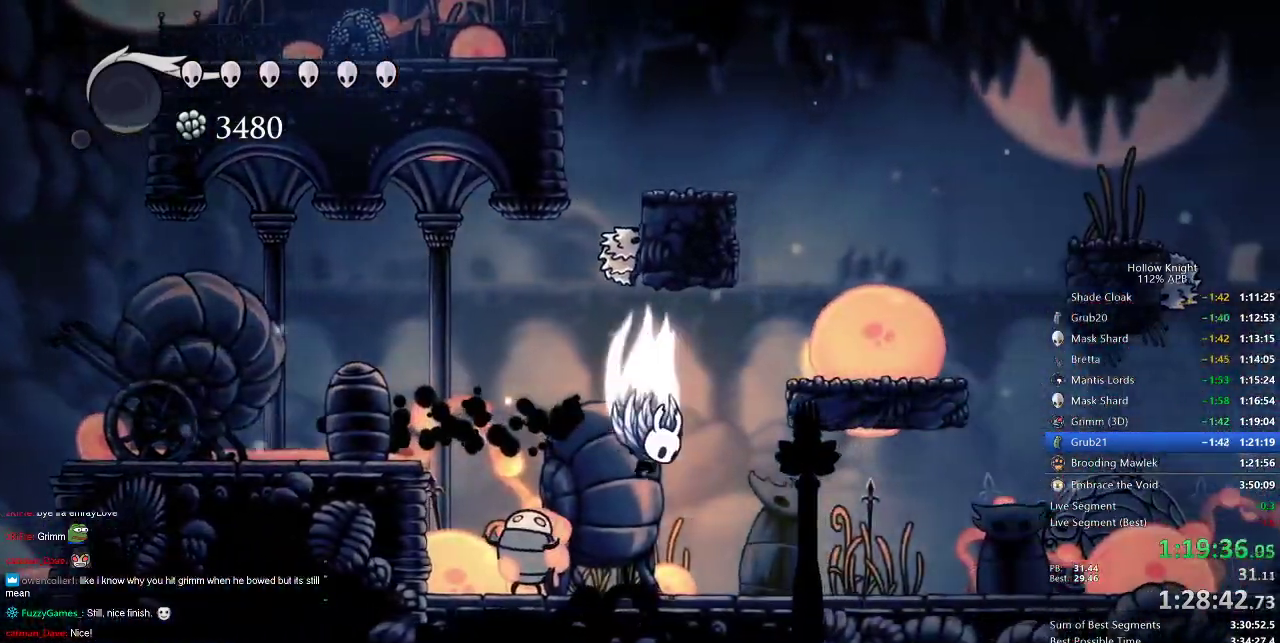
{"keys": ["right"], "events": [[50, "jump", "down"], [317, "jump", "up"]]}
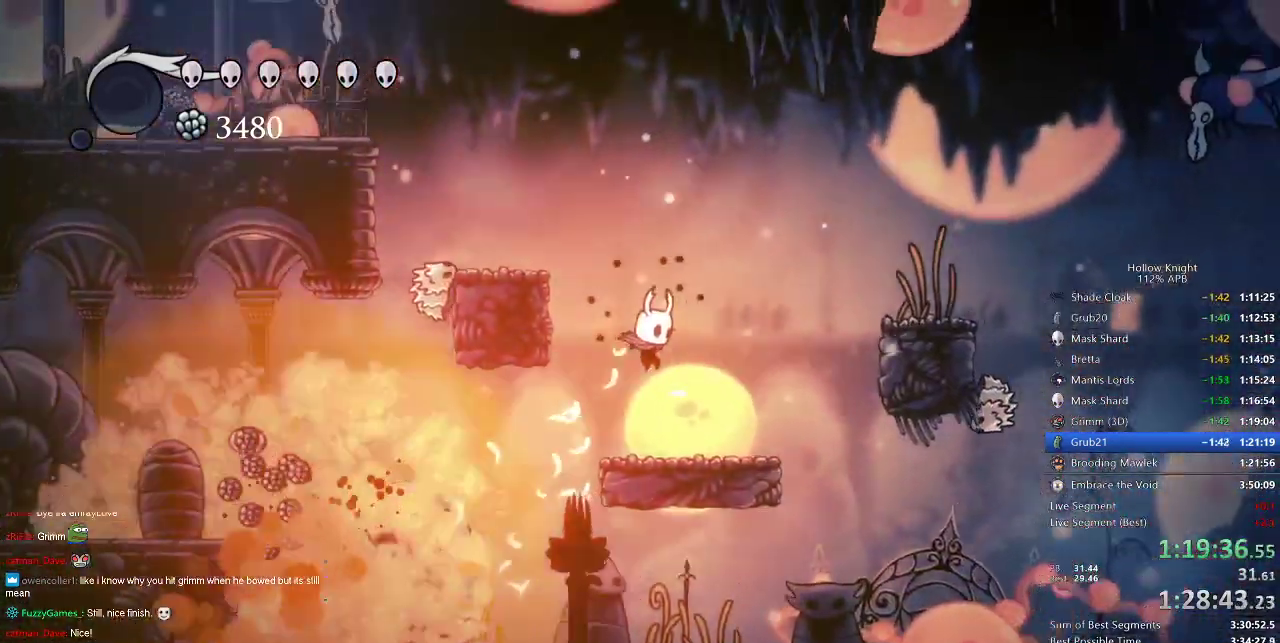
{"keys": ["jump"], "events": [[283, "right", "up"], [483, "jump", "down"]]}
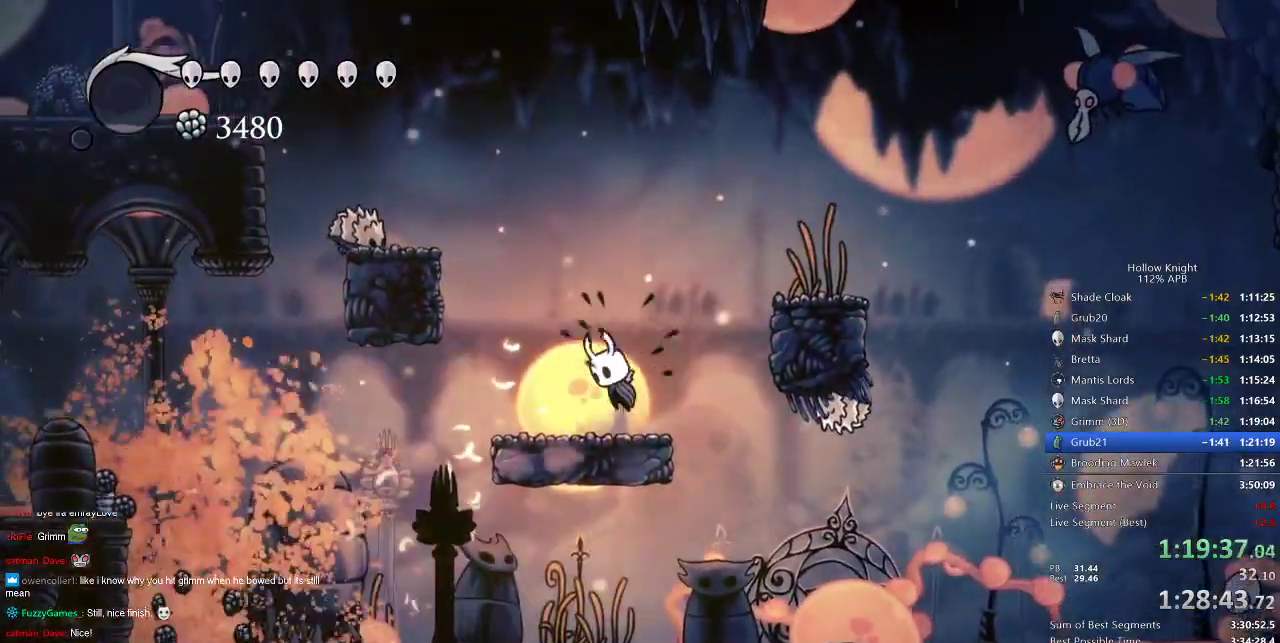
{"keys": [], "events": [[33, "right", "down"], [300, "jump", "up"], [500, "right", "up"]]}
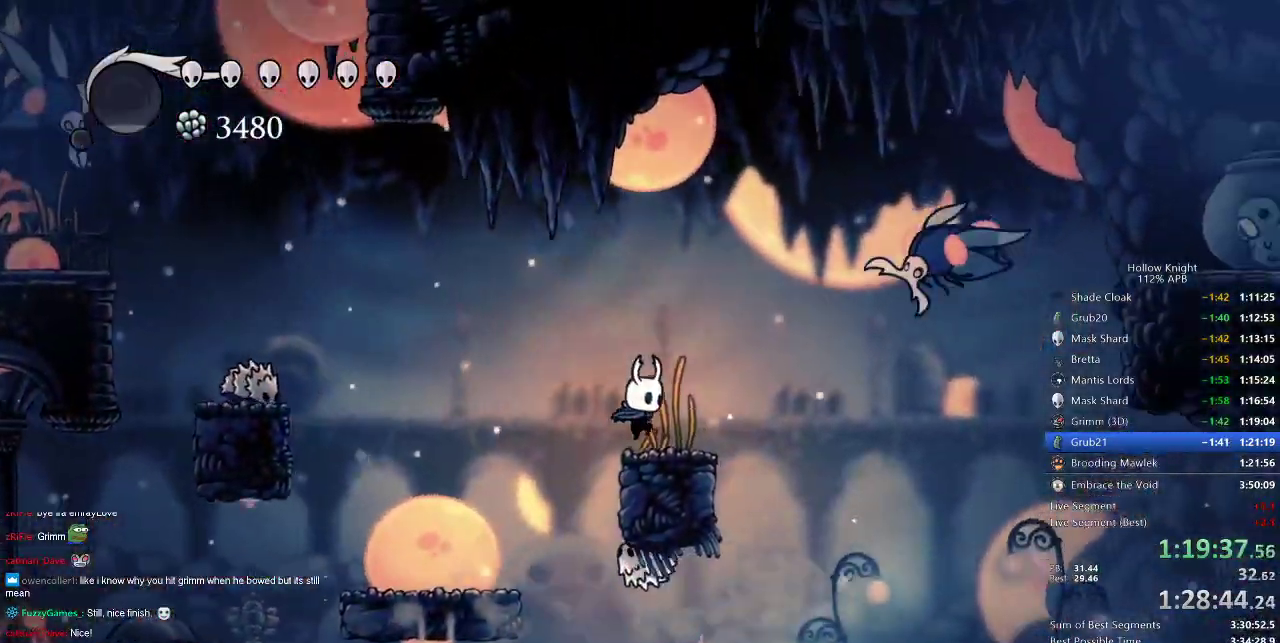
{"keys": ["down", "jump", "right"], "events": [[167, "jump", "down"], [167, "left", "down"], [217, "left", "up"], [267, "right", "down"], [367, "down", "down"]]}
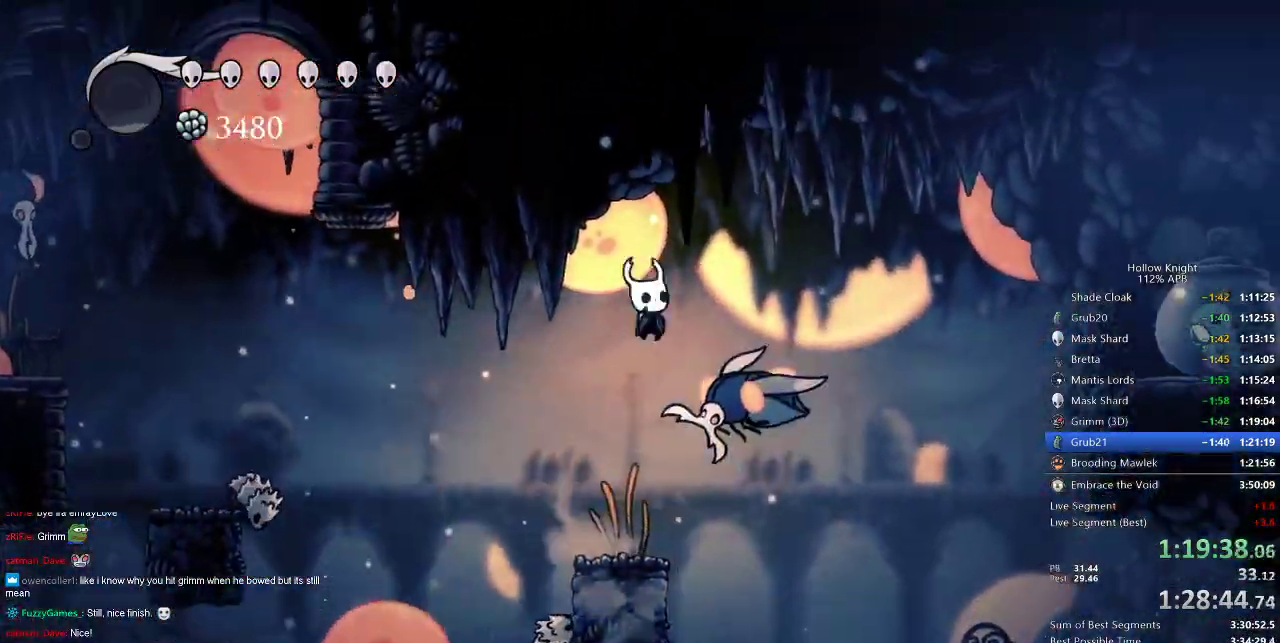
{"keys": ["right"], "events": [[17, "jump", "up"], [17, "nail", "down"], [67, "down", "up"], [167, "dash", "down"], [183, "nail", "up"], [250, "dash", "up"]]}
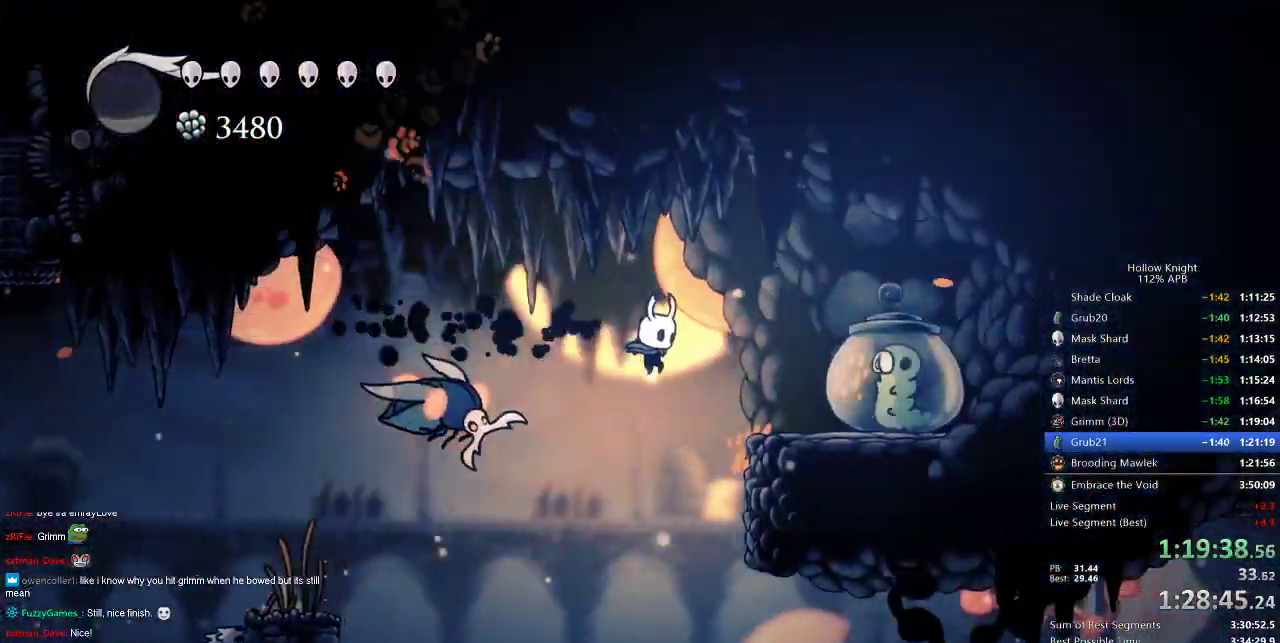
{"keys": ["nail", "right", "up"], "events": [[167, "jump", "down"], [350, "jump", "up"], [400, "nail", "down"], [400, "up", "down"]]}
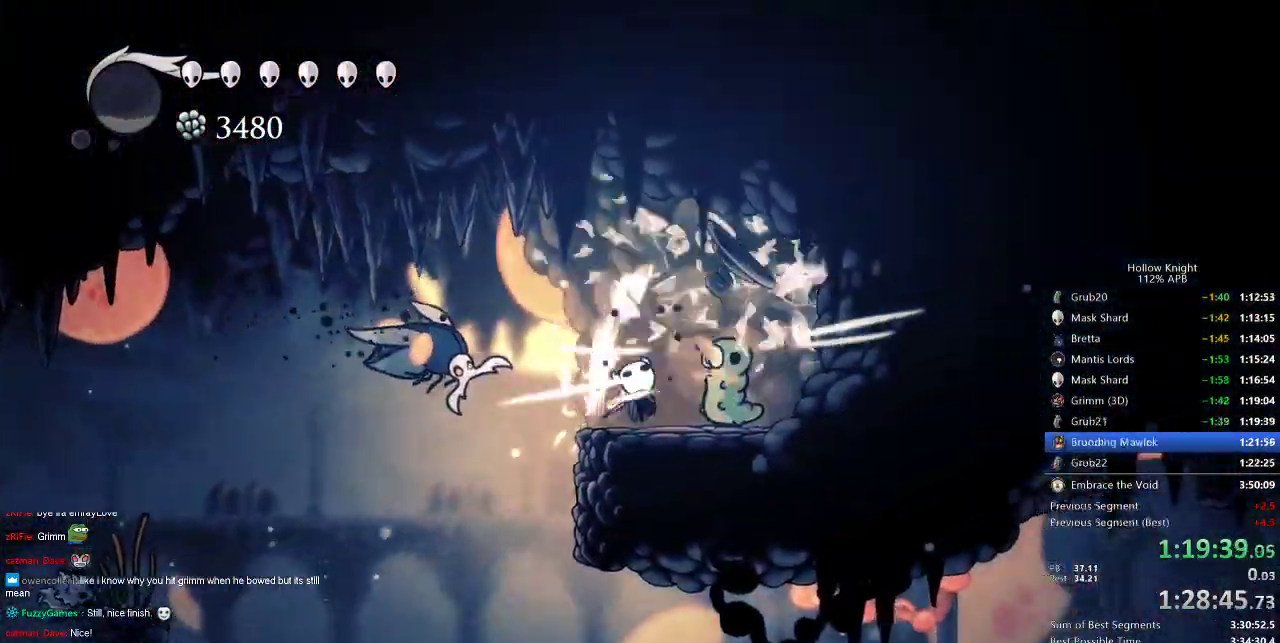
{"keys": ["down", "jump", "left"], "events": [[33, "nail", "up"], [33, "up", "up"], [267, "jump", "down"], [317, "left", "down"], [367, "down", "down"], [367, "right", "up"]]}